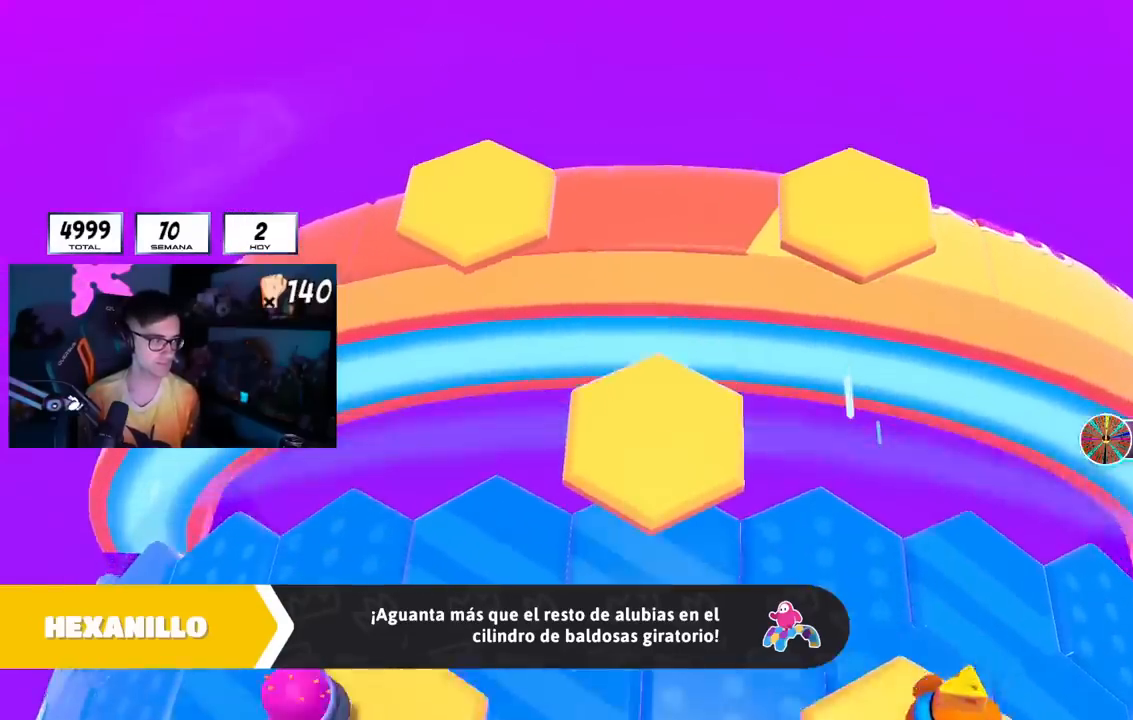
Gameplay with a controller (PlayStation layout); each line is a JSON object with the inputs held at the frame after it (dt_ms = milliseconds from this image to that frame). "events" lists button and stick changes between this image and that frame as [ms after this image, input, new state], when the widget could be followed in between. Not read: R3.
{"dt_ms": 501, "buttons": [], "left_stick": "up-right", "right_stick": "right", "events": [[83, "R1", "up"], [267, "L1", "down"], [317, "L1", "up"]]}
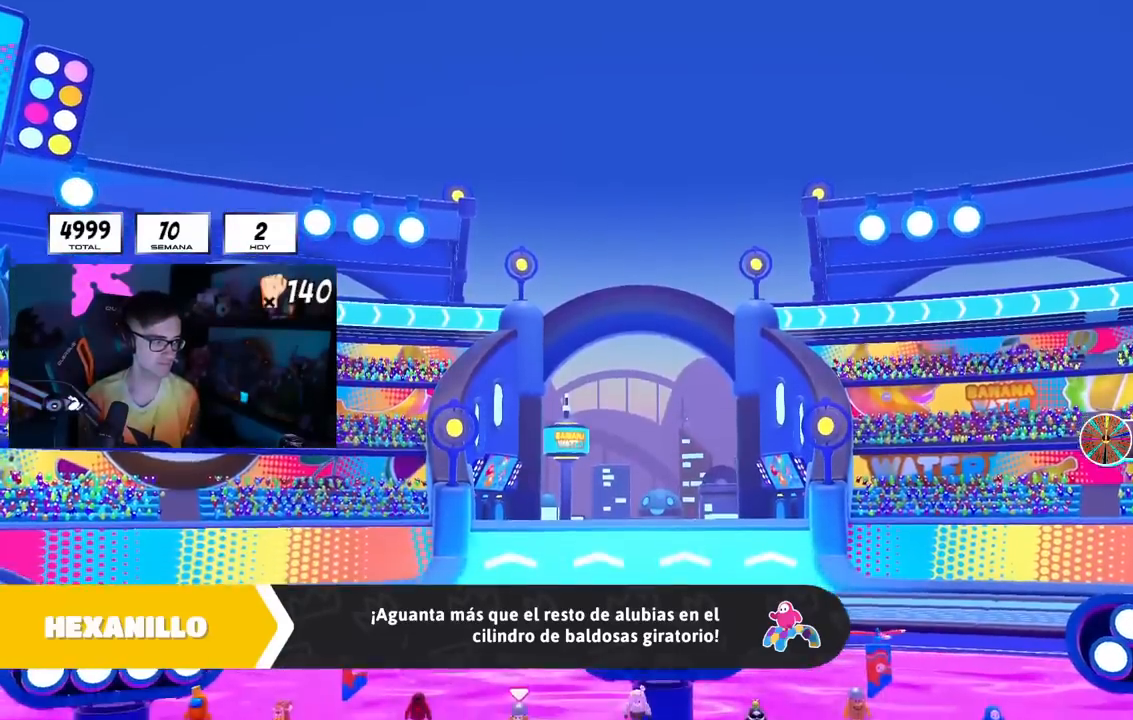
{"dt_ms": 500, "buttons": [], "left_stick": "up-right", "right_stick": "down-right", "events": [[300, "right_stick", "down-right"]]}
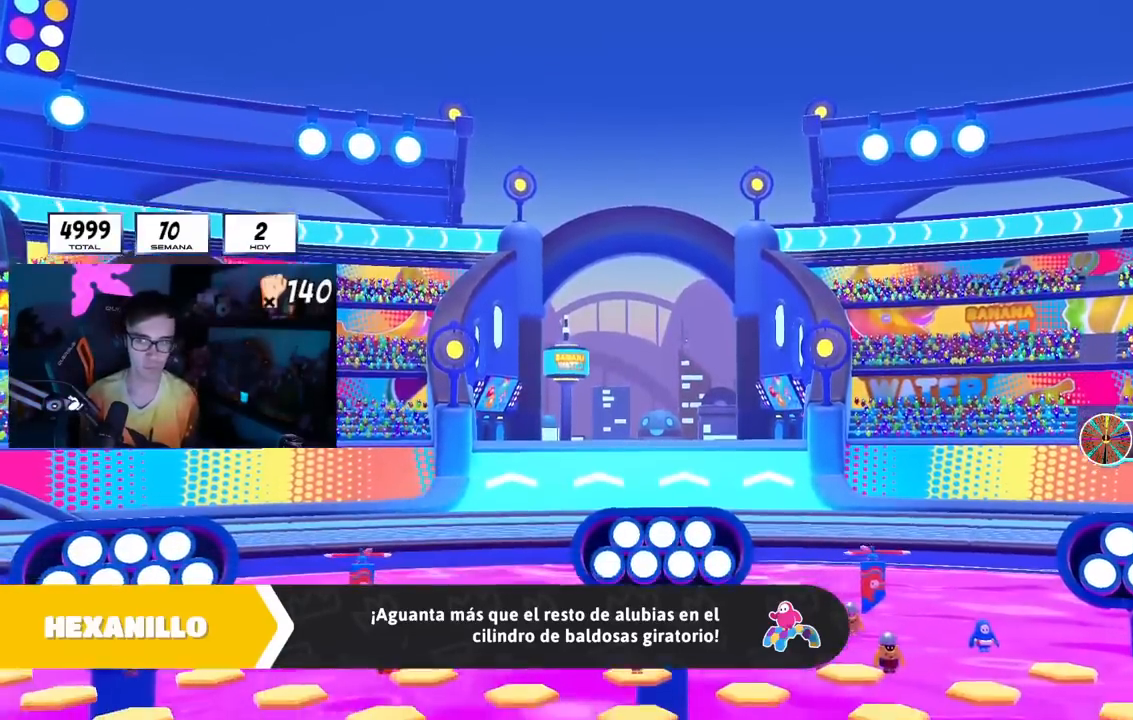
{"dt_ms": 501, "buttons": [], "left_stick": "up-right", "right_stick": "center", "events": [[467, "right_stick", "center"]]}
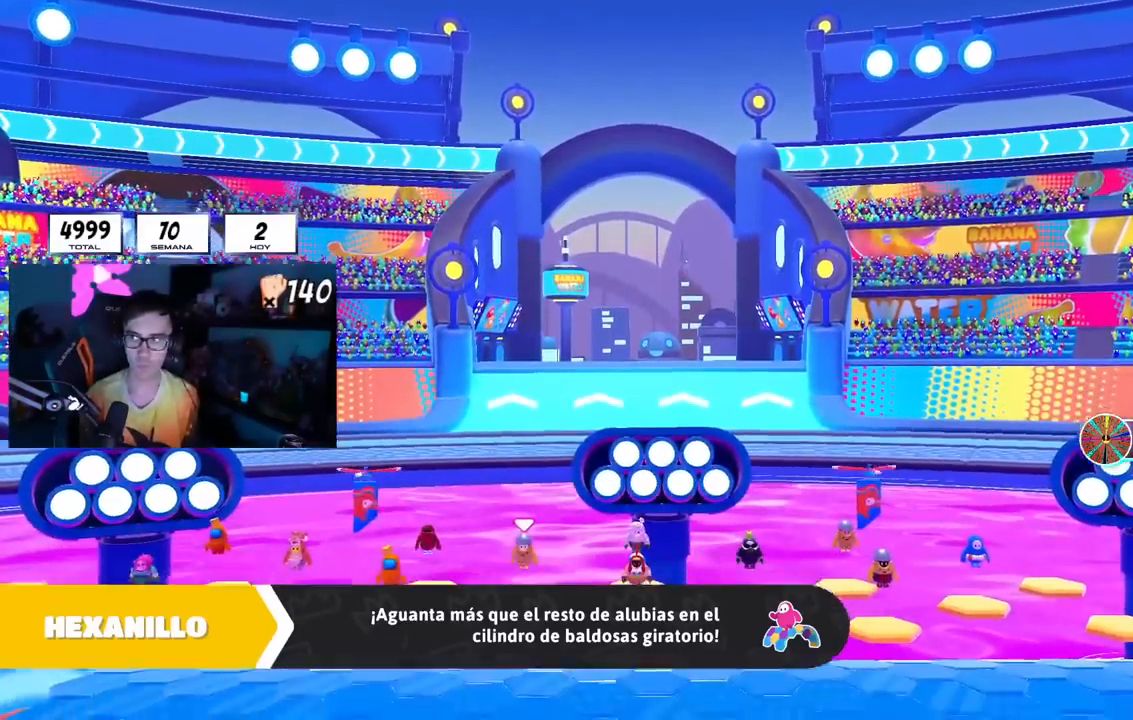
{"dt_ms": 500, "buttons": [], "left_stick": "center", "right_stick": "down-right", "events": [[283, "right_stick", "down-right"], [500, "left_stick", "center"]]}
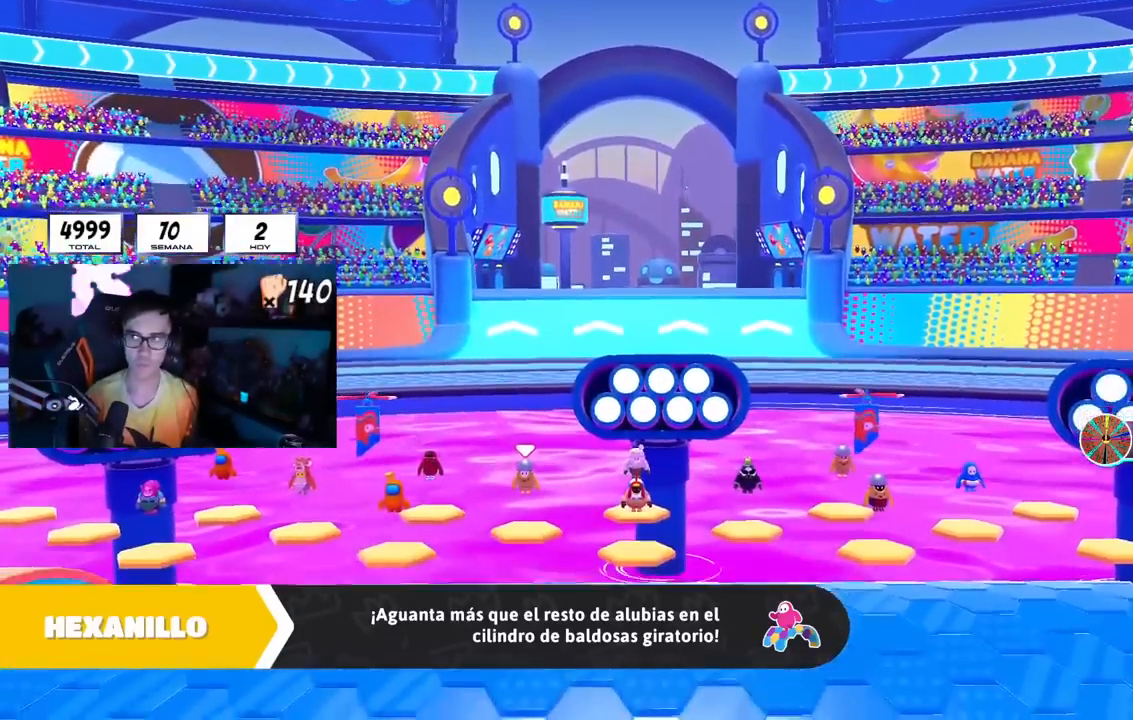
{"dt_ms": 501, "buttons": [], "left_stick": "up-right", "right_stick": "down-right", "events": [[50, "right_stick", "center"], [150, "left_stick", "up-right"], [234, "right_stick", "down-right"]]}
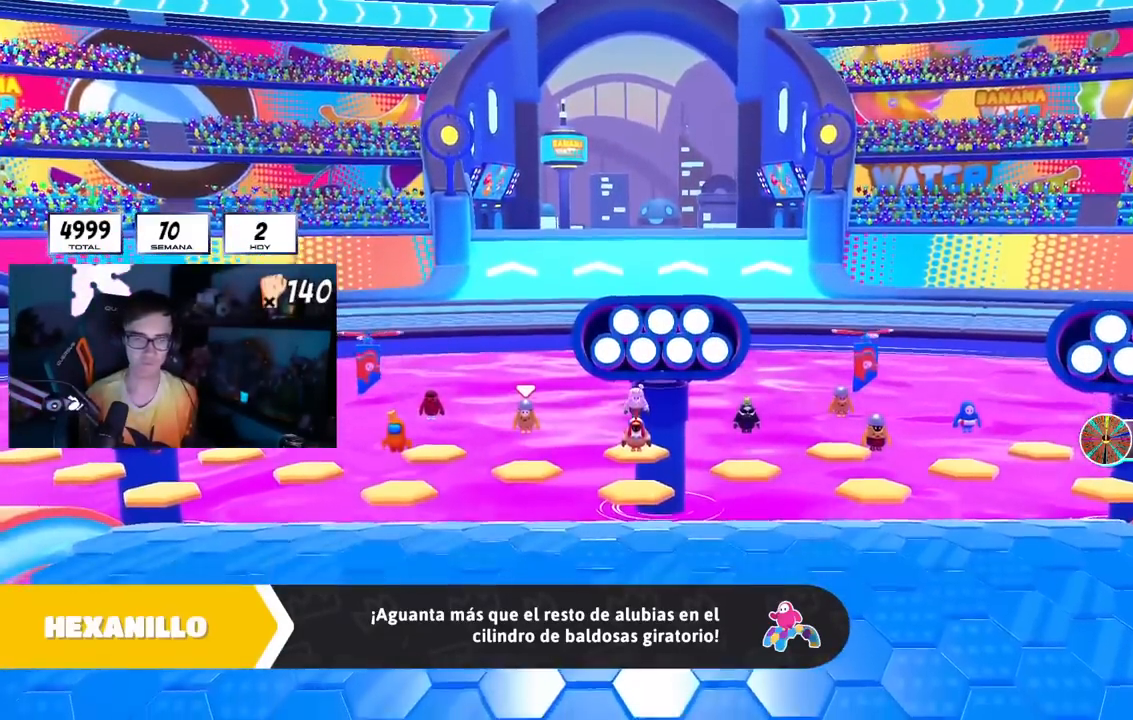
{"dt_ms": 500, "buttons": [], "left_stick": "up-right", "right_stick": "center", "events": [[316, "right_stick", "center"]]}
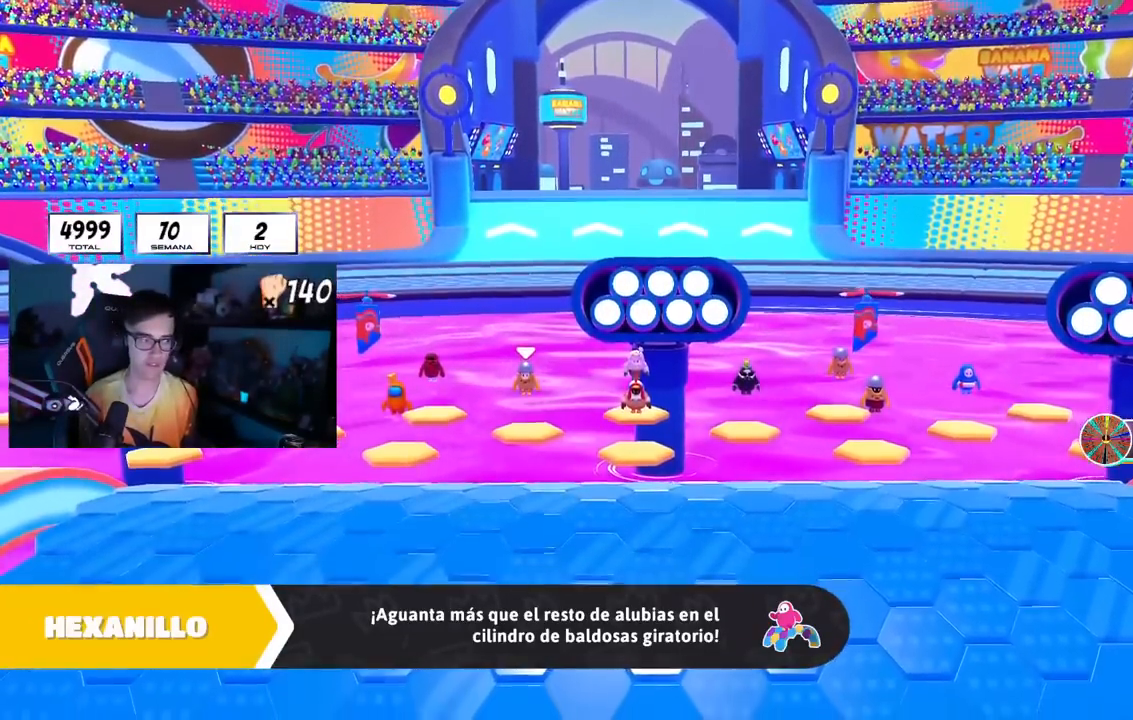
{"dt_ms": 501, "buttons": [], "left_stick": "up-right", "right_stick": "right", "events": [[67, "right_stick", "down-left"], [250, "right_stick", "down-right"], [467, "right_stick", "right"]]}
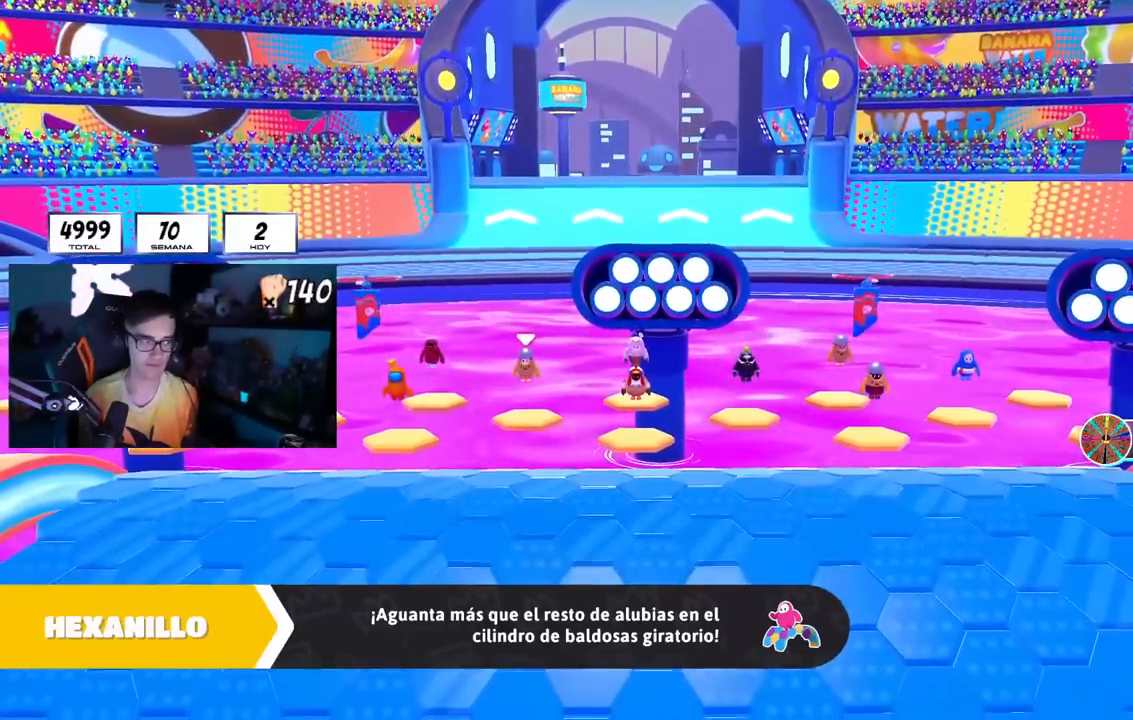
{"dt_ms": 500, "buttons": [], "left_stick": "up-right", "right_stick": "center", "events": [[83, "right_stick", "center"], [283, "right_stick", "right"], [417, "right_stick", "center"]]}
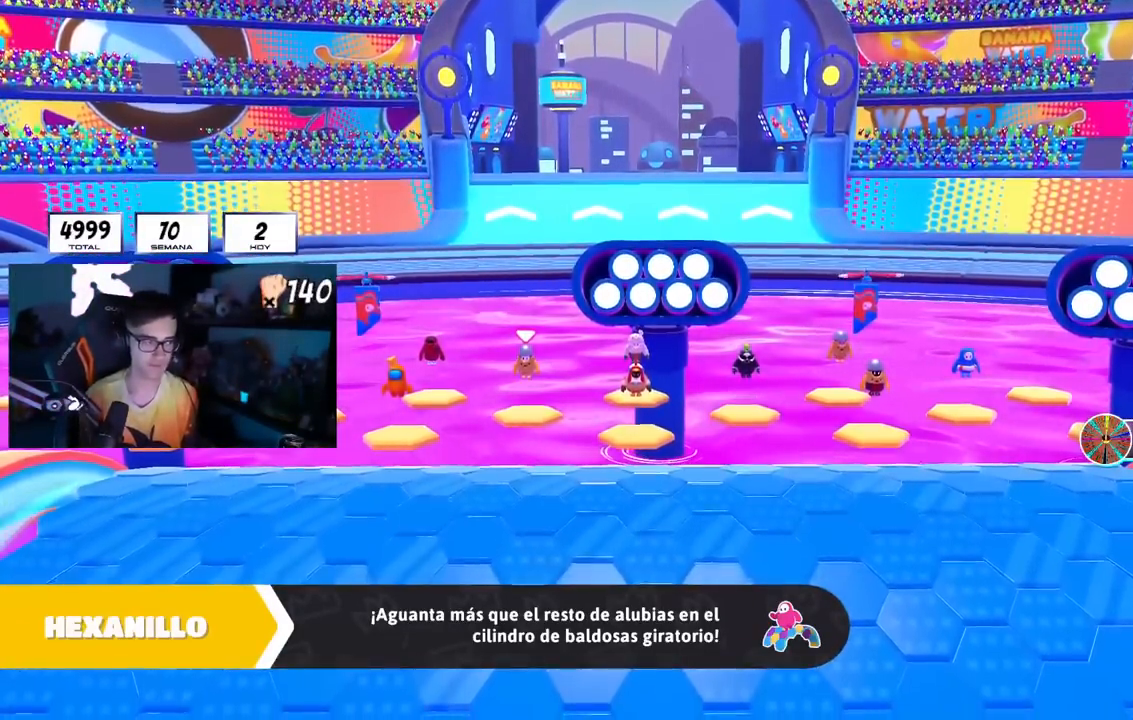
{"dt_ms": 500, "buttons": [], "left_stick": "up-right", "right_stick": "down-right", "events": [[300, "R1", "down"], [317, "right_stick", "down-right"], [350, "R1", "up"]]}
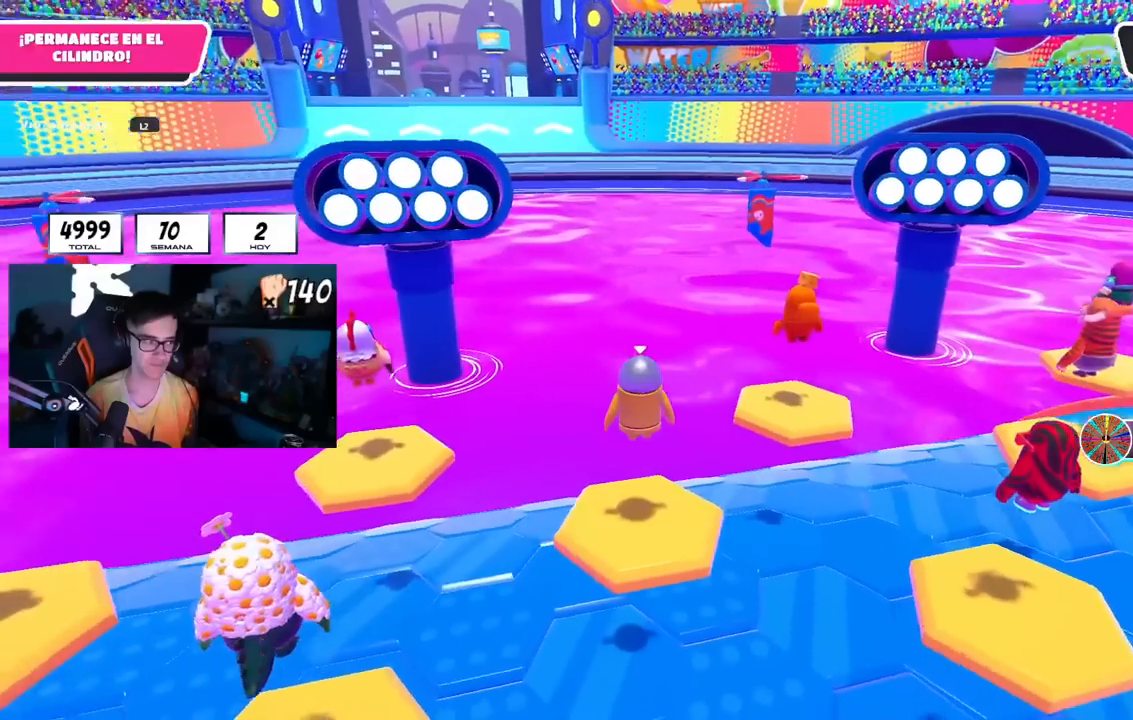
{"dt_ms": 501, "buttons": [], "left_stick": "up-right", "right_stick": "down", "events": [[67, "right_stick", "down"], [234, "L2", "down"], [267, "R1", "down"], [401, "L1", "down"], [401, "L2", "up"], [451, "L1", "up"], [451, "R1", "up"]]}
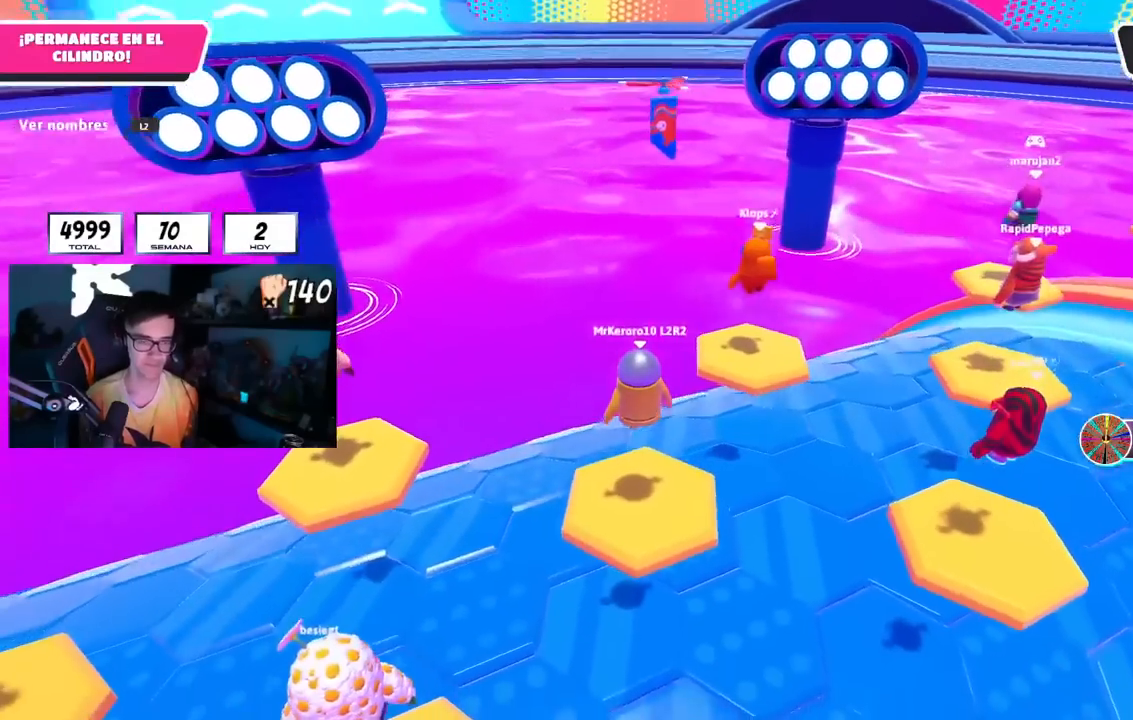
{"dt_ms": 501, "buttons": [], "left_stick": "up-right", "right_stick": "down", "events": [[83, "L2", "down"], [200, "right_stick", "center"], [267, "L2", "up"], [350, "L2", "down"], [450, "right_stick", "down"], [501, "L2", "up"]]}
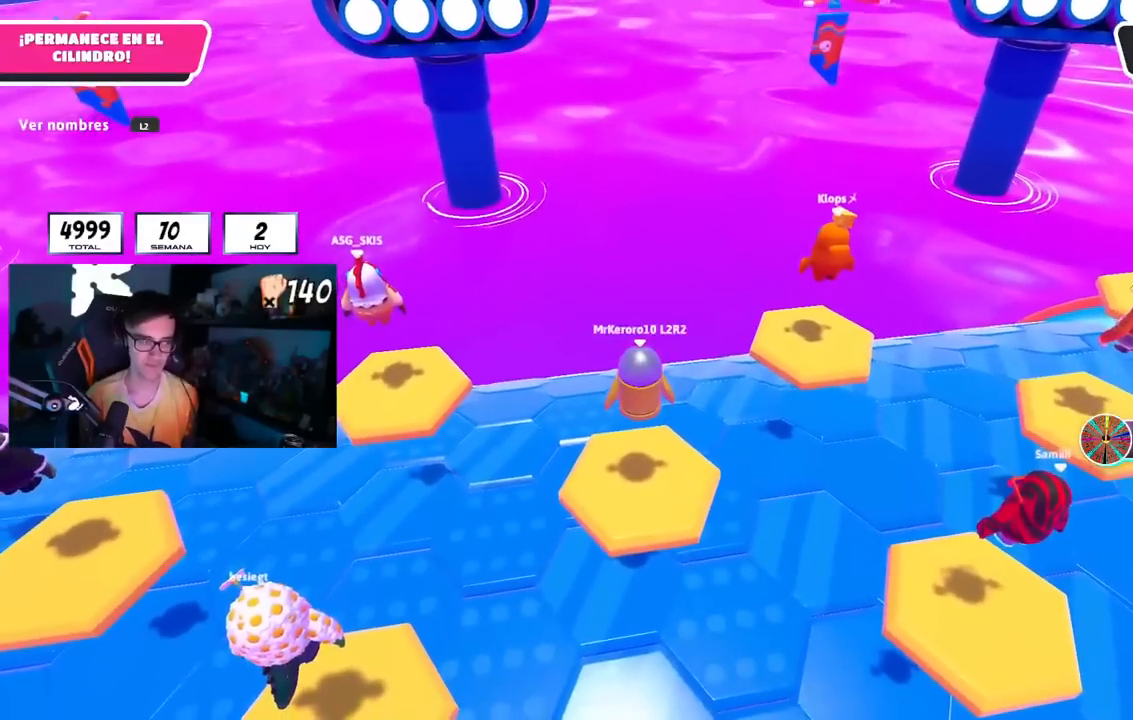
{"dt_ms": 500, "buttons": [], "left_stick": "up-right", "right_stick": "down-left", "events": [[83, "L2", "down"], [133, "right_stick", "center"], [233, "L2", "up"], [300, "L2", "down"], [433, "L2", "up"], [450, "right_stick", "down-left"]]}
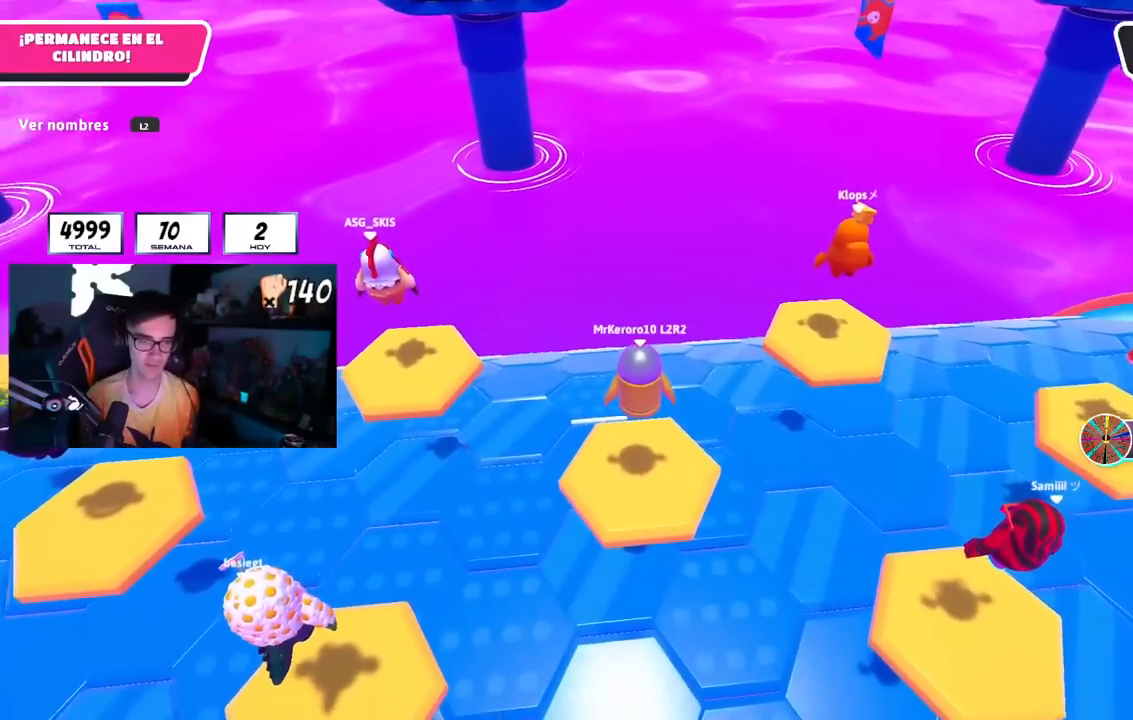
{"dt_ms": 984, "buttons": ["R1"], "left_stick": "up", "right_stick": "center"}
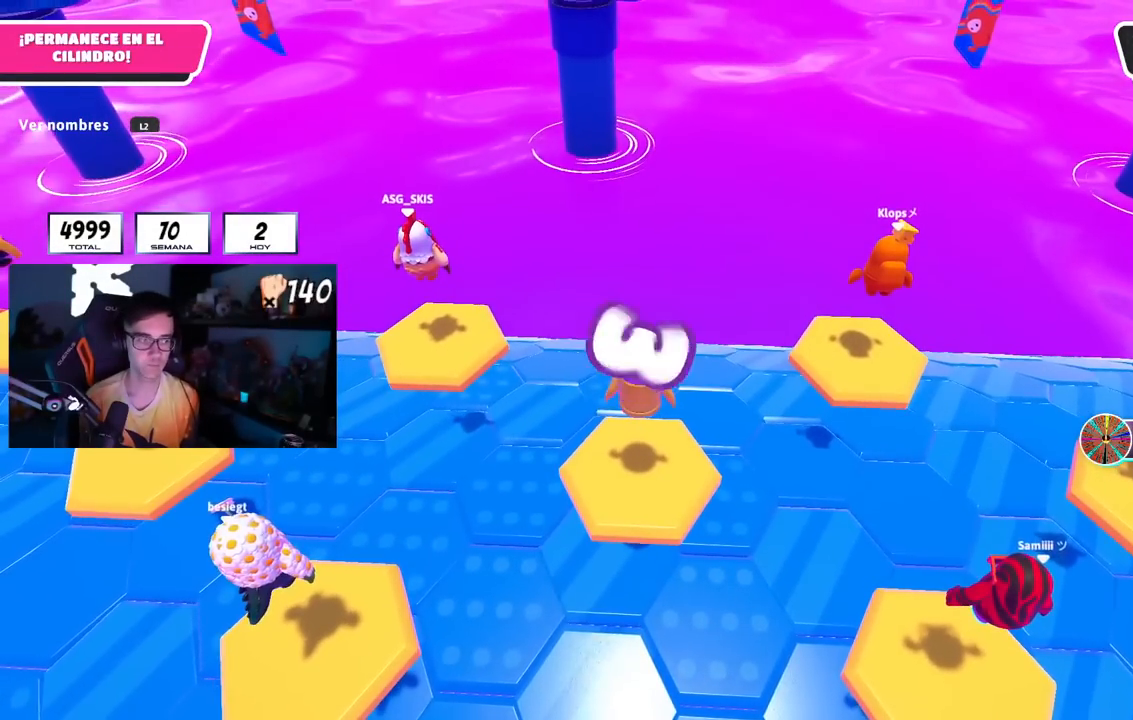
{"dt_ms": 501, "buttons": [], "left_stick": "up", "right_stick": "center", "events": [[17, "right_stick", "up-right"], [67, "right_stick", "center"], [301, "right_stick", "down"], [367, "R1", "up"], [417, "right_stick", "center"]]}
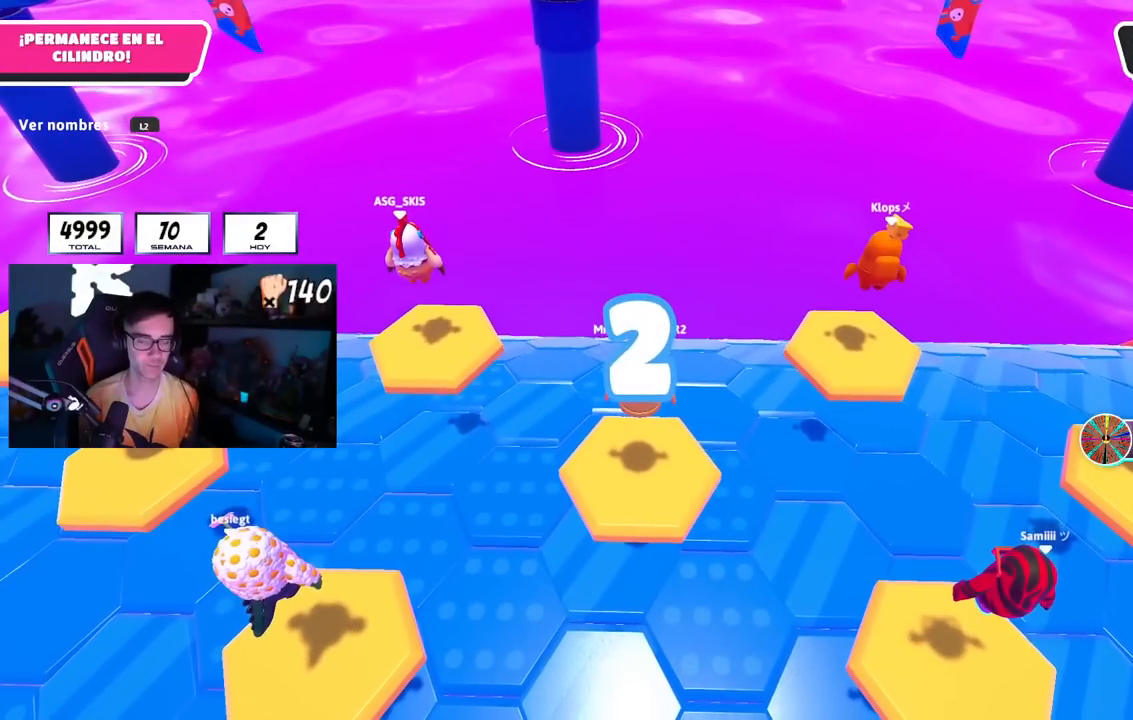
{"dt_ms": 500, "buttons": [], "left_stick": "up", "right_stick": "center"}